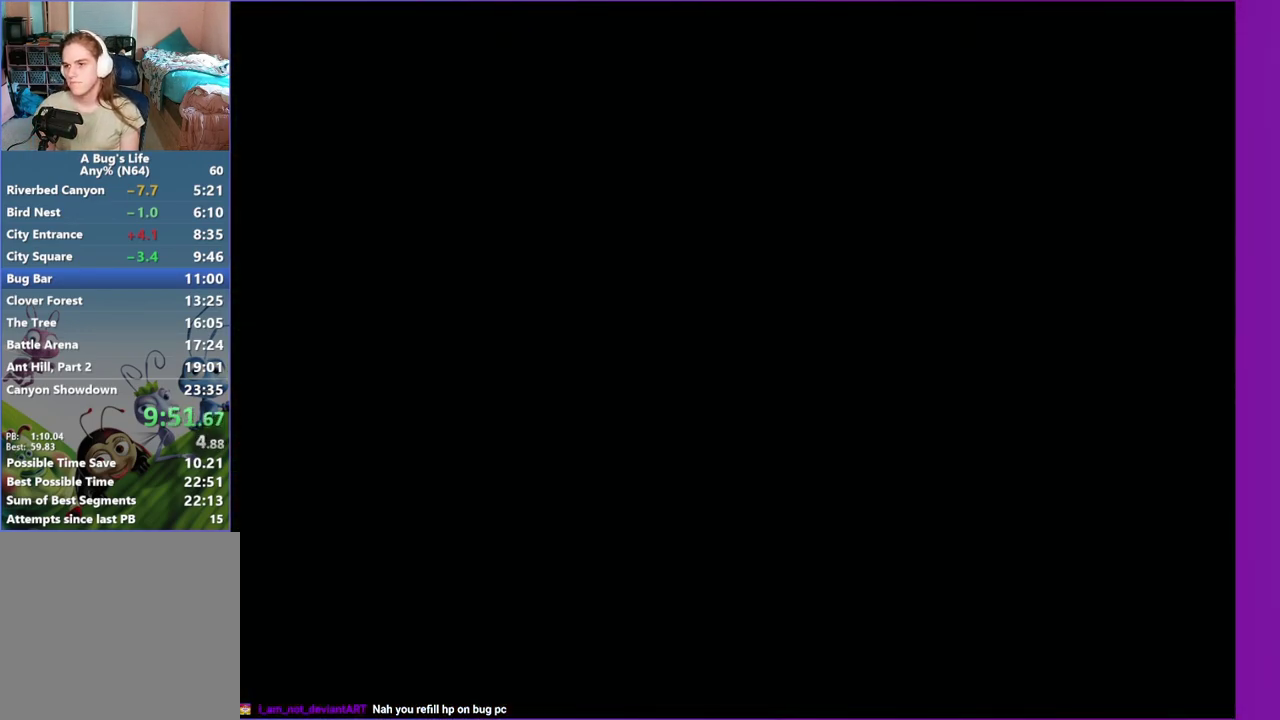
Gameplay with a controller (Nintendo layout); each line is a JSON object with the inputs held at the frame after it. "events" lists button and stick changes between this image and that frame as [ms after this image, input, new state], when the widget could be followed in between. Not read: L3 R3.
{"buttons": [], "left_stick": "center", "events": []}
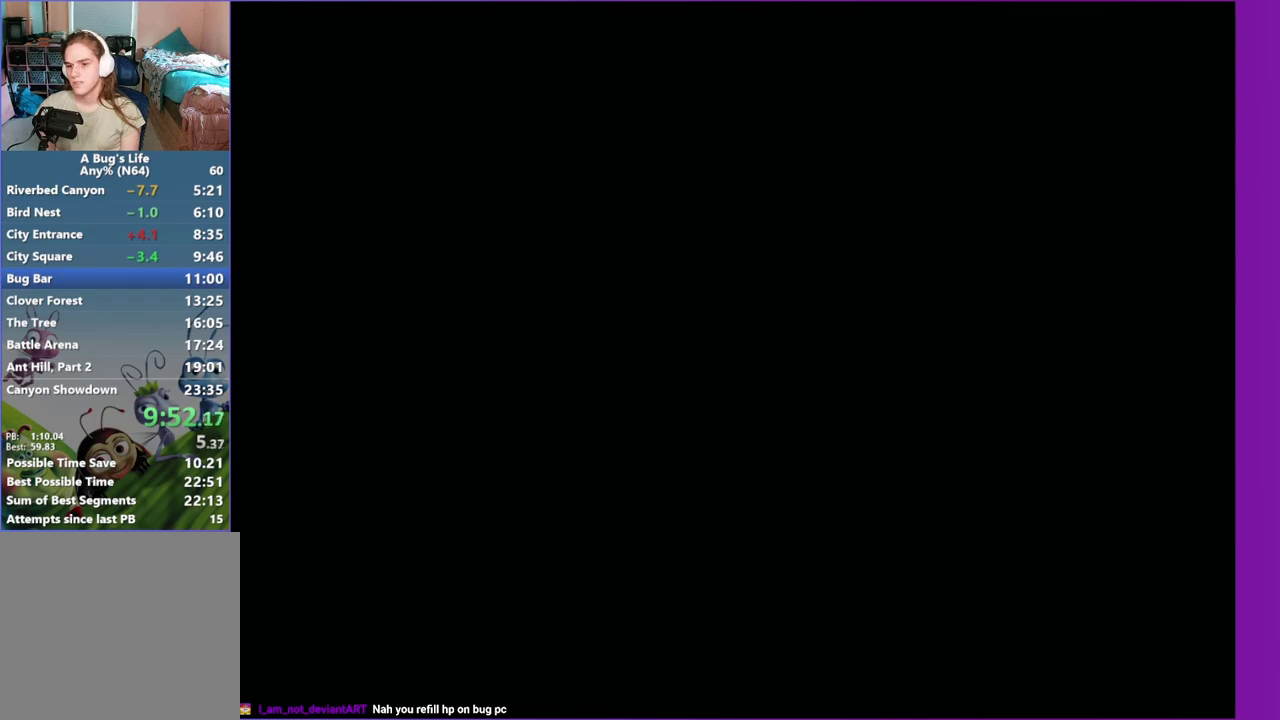
{"buttons": ["DPAD_DOWN", "DPAD_RIGHT"], "left_stick": "center", "events": [[500, "DPAD_DOWN", "down"], [500, "DPAD_RIGHT", "down"]]}
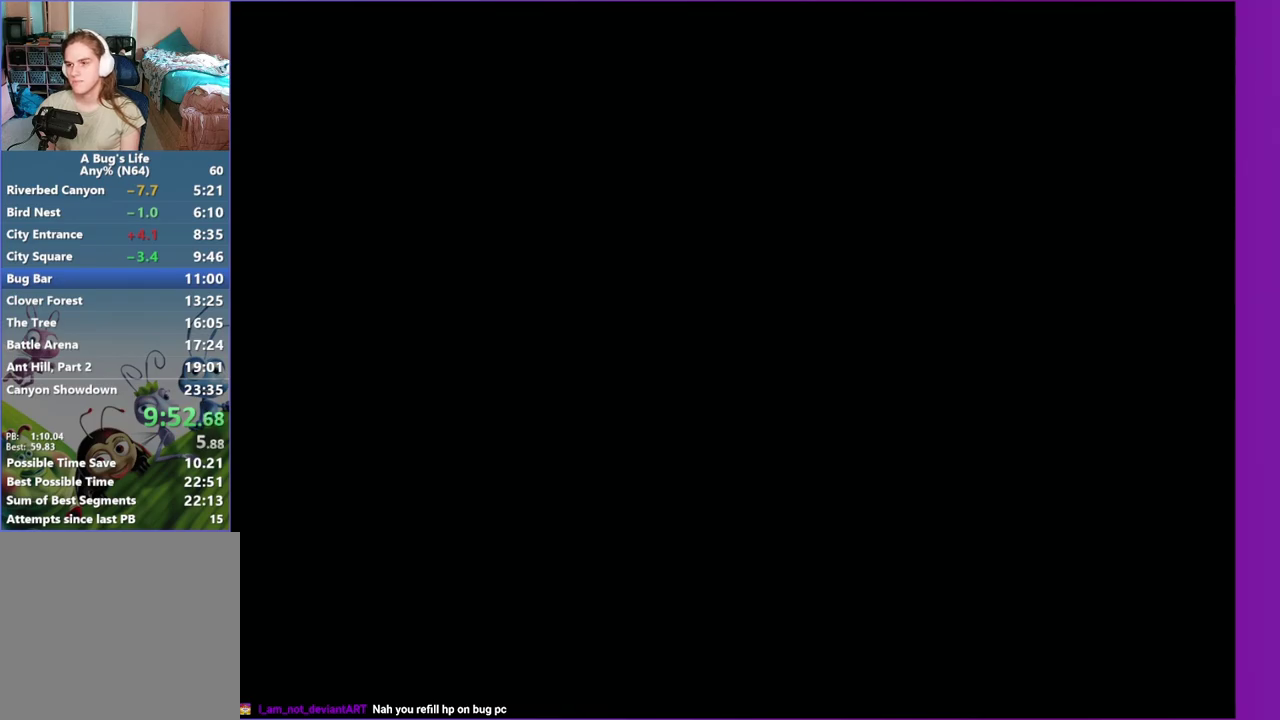
{"buttons": [], "left_stick": "center", "events": [[83, "DPAD_DOWN", "up"], [83, "DPAD_RIGHT", "up"], [150, "A", "down"], [217, "A", "up"], [333, "A", "down"], [417, "A", "up"]]}
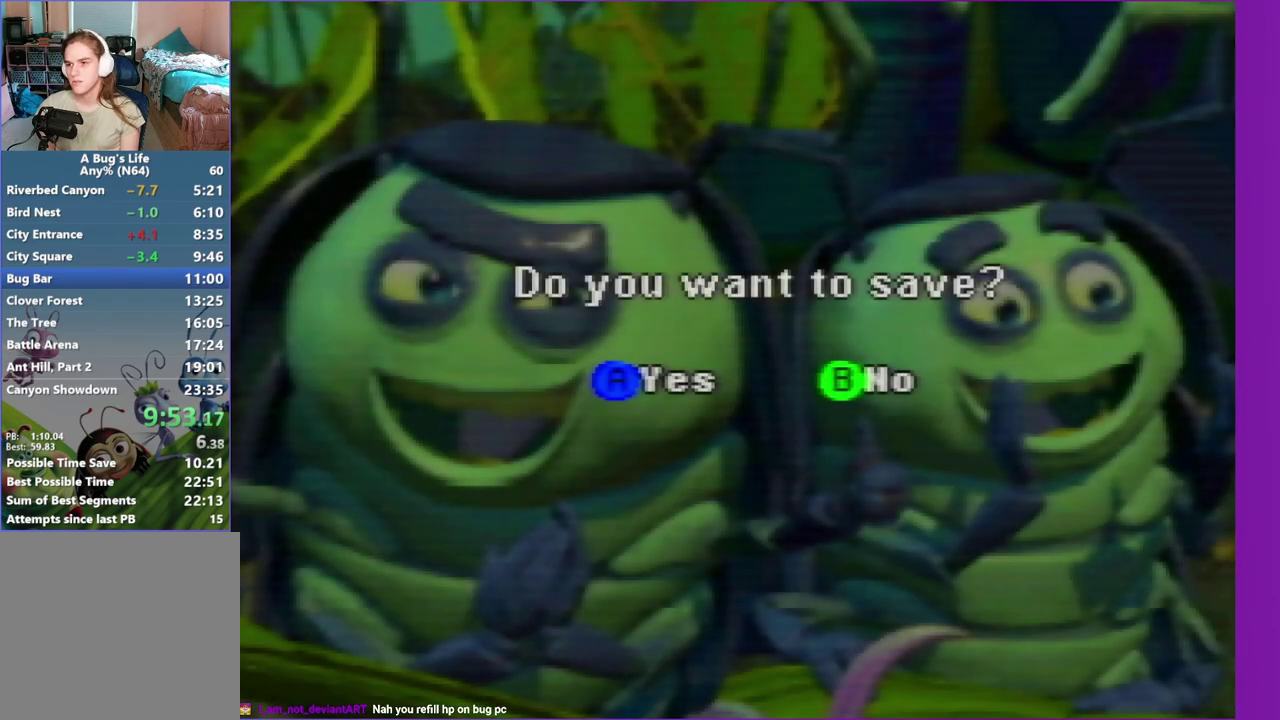
{"buttons": [], "left_stick": "center", "events": [[33, "A", "down"], [83, "A", "up"], [200, "A", "down"], [267, "A", "up"], [350, "A", "down"], [467, "A", "up"]]}
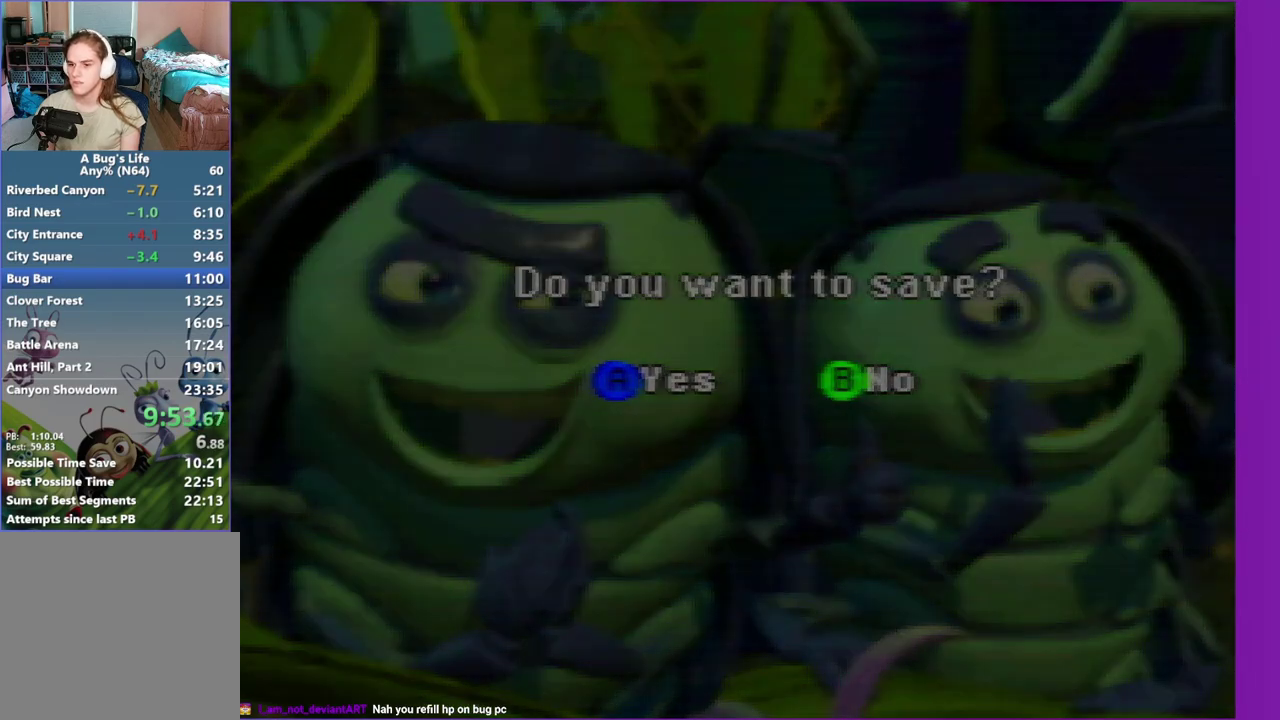
{"buttons": [], "left_stick": "center", "events": [[50, "A", "down"], [167, "A", "up"]]}
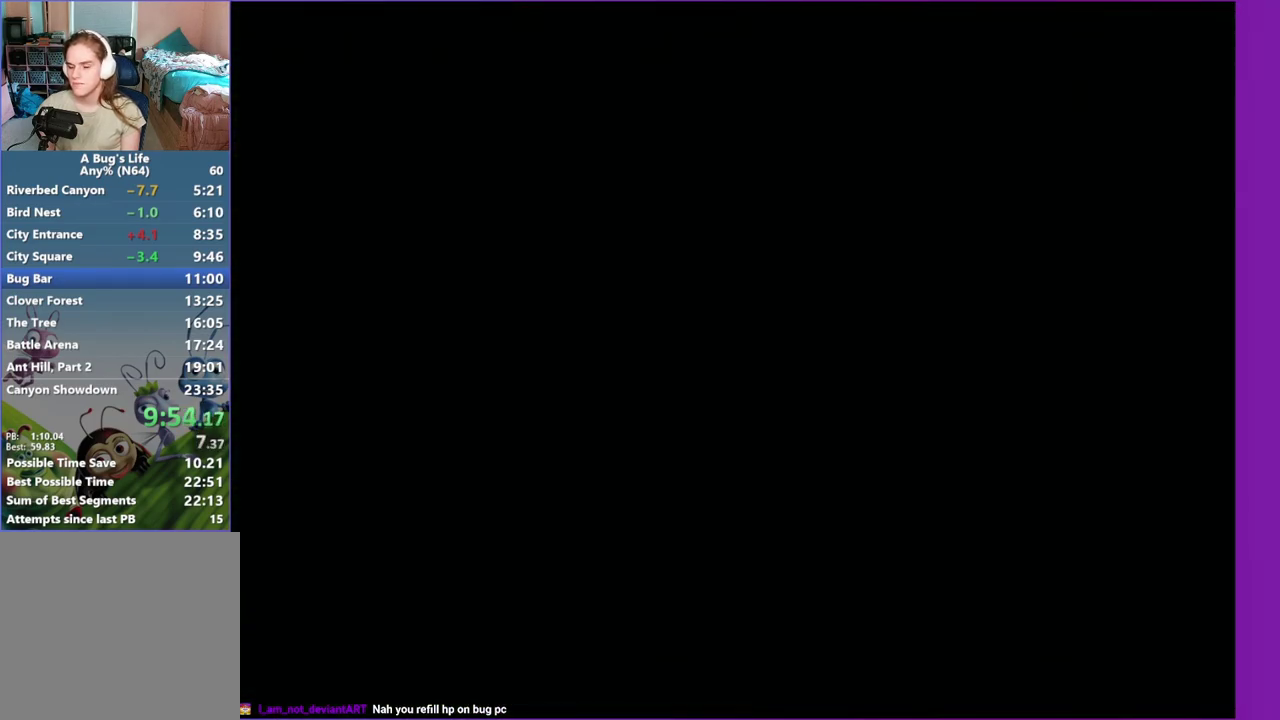
{"buttons": [], "left_stick": "center", "events": []}
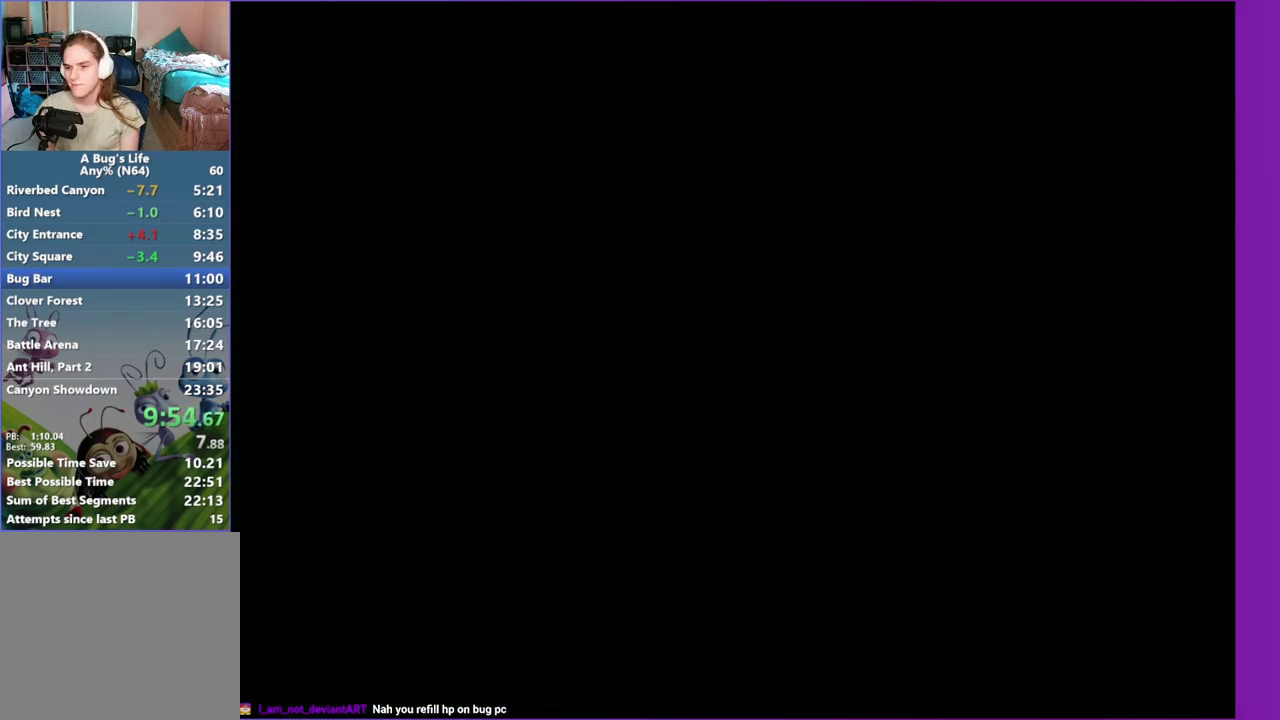
{"buttons": [], "left_stick": "center", "events": []}
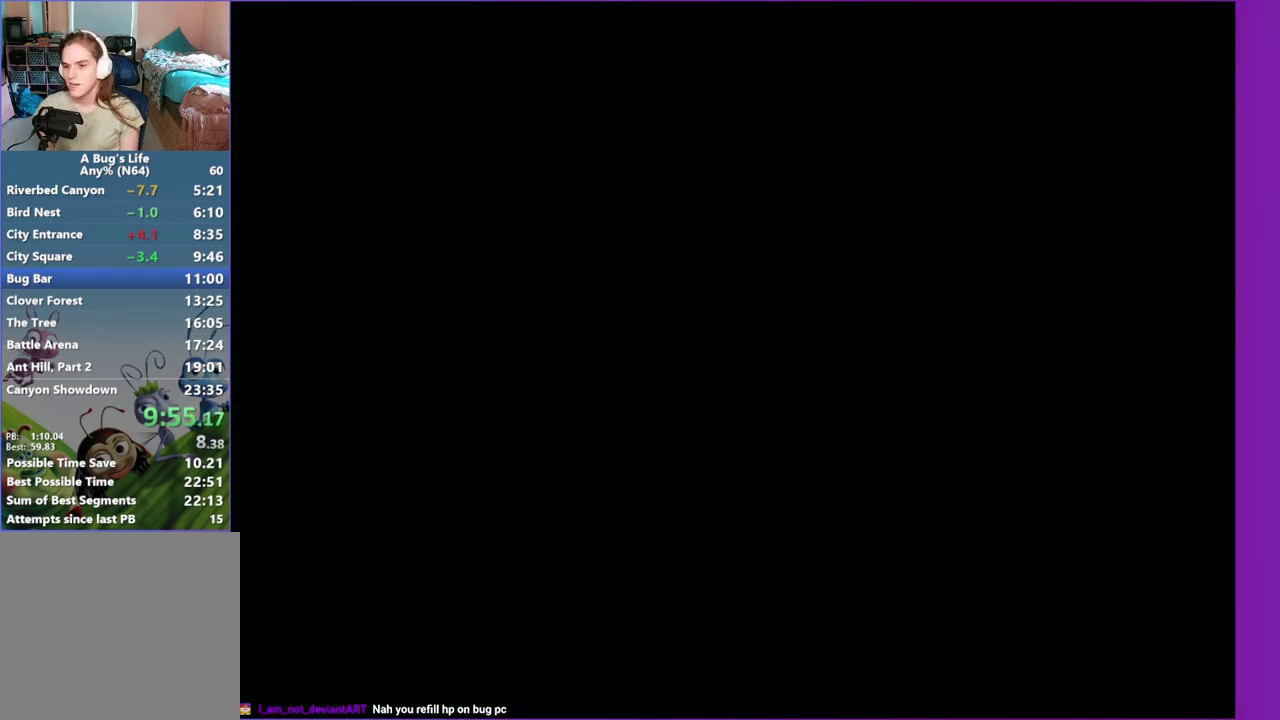
{"buttons": [], "left_stick": "center", "events": []}
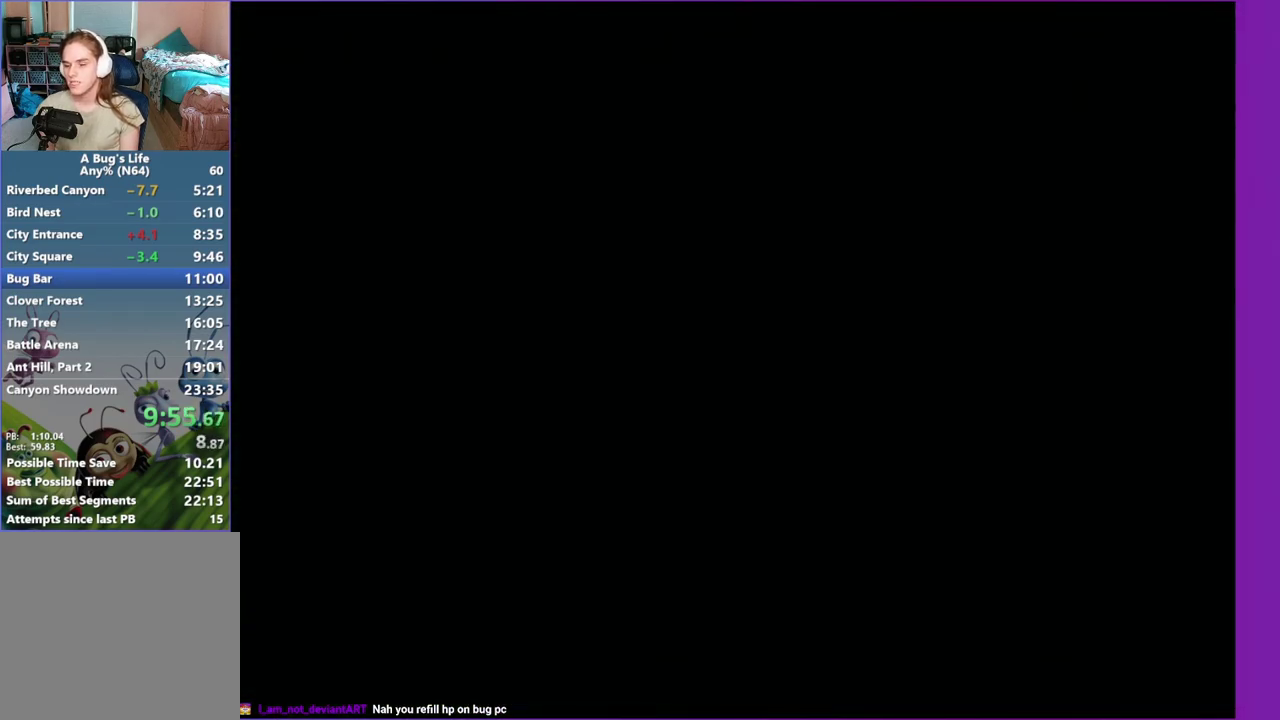
{"buttons": [], "left_stick": "center", "events": [[200, "A", "down"], [317, "A", "up"], [383, "A", "down"], [500, "A", "up"]]}
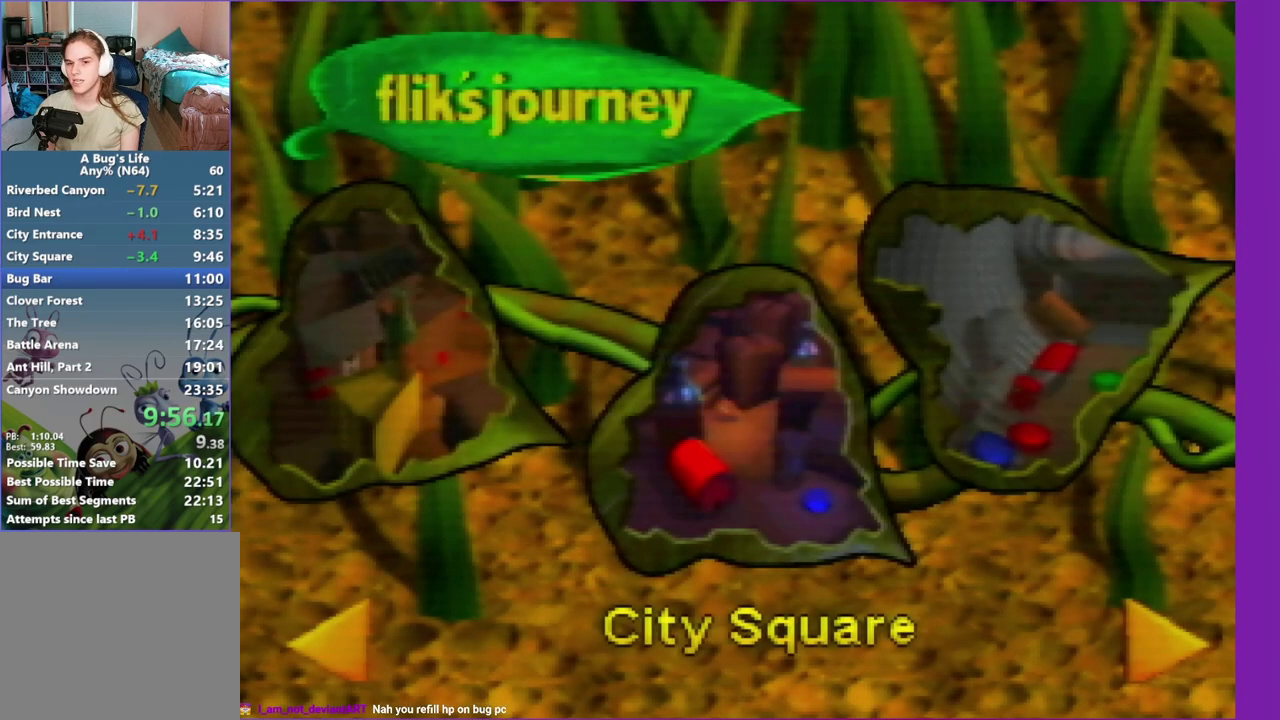
{"buttons": [], "left_stick": "center", "events": [[333, "Z", "down"], [433, "Z", "up"]]}
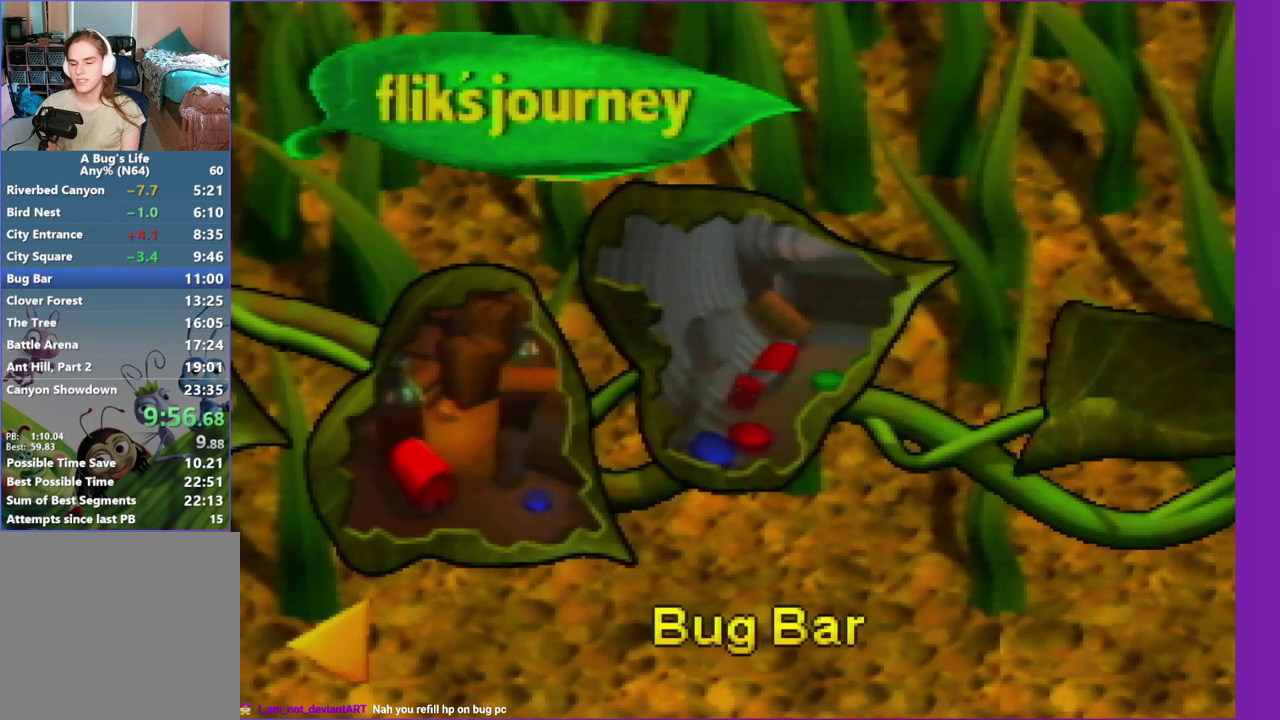
{"buttons": ["Z"], "left_stick": "center", "events": [[33, "Z", "down"], [83, "Z", "up"], [200, "Z", "down"], [283, "Z", "up"], [417, "Z", "down"]]}
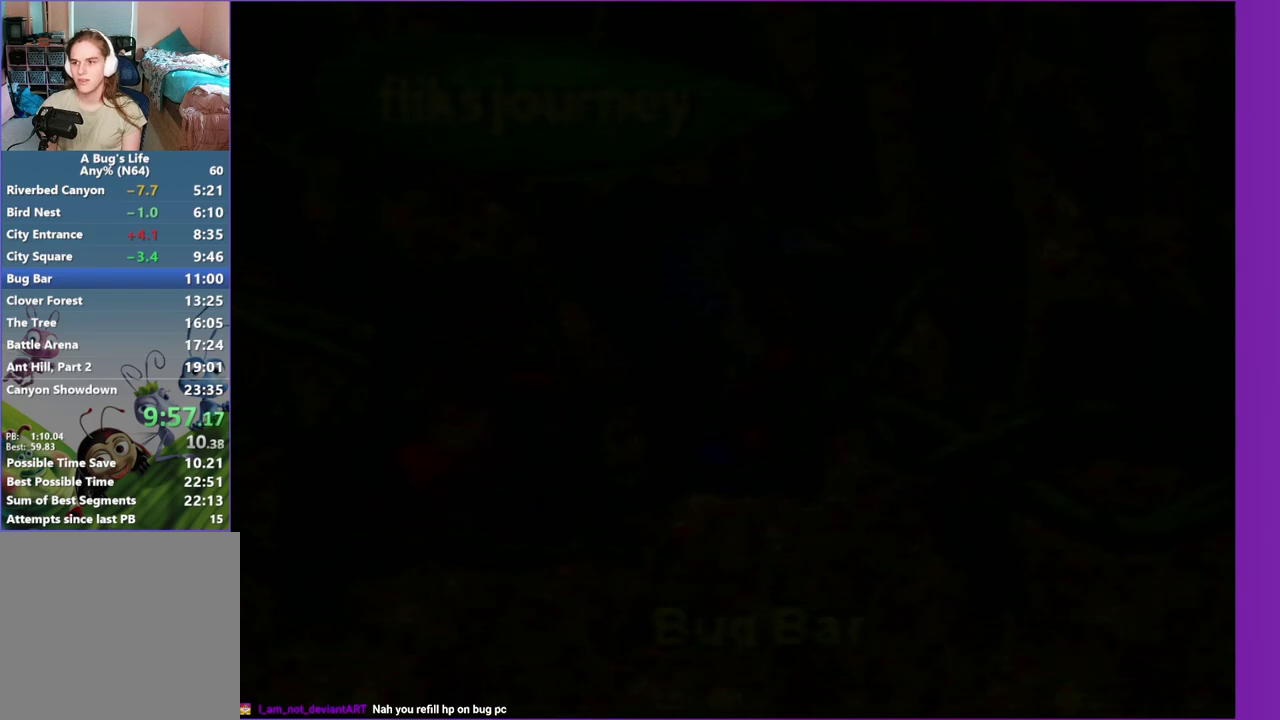
{"buttons": ["Z"], "left_stick": "center", "events": [[133, "Z", "up"], [233, "Z", "down"], [333, "Z", "up"], [417, "Z", "down"]]}
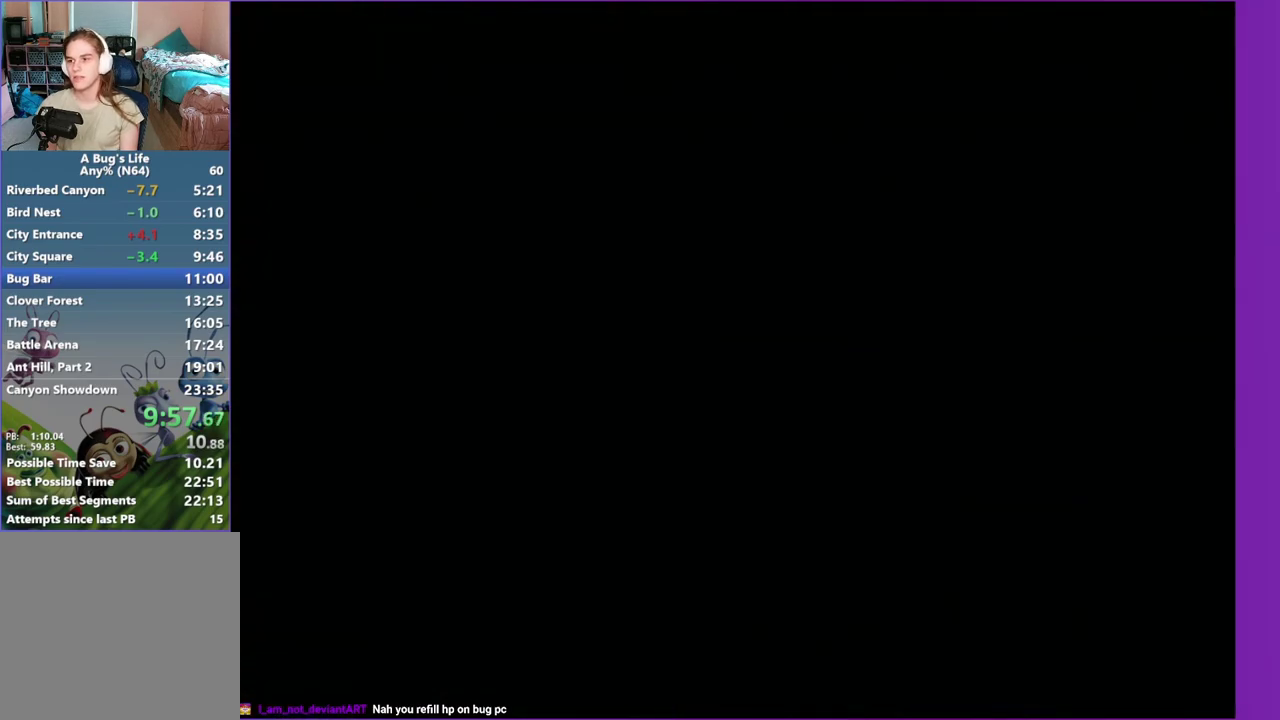
{"buttons": [], "left_stick": "center", "events": [[50, "Z", "up"], [150, "Z", "down"], [233, "Z", "up"], [317, "Z", "down"], [417, "Z", "up"]]}
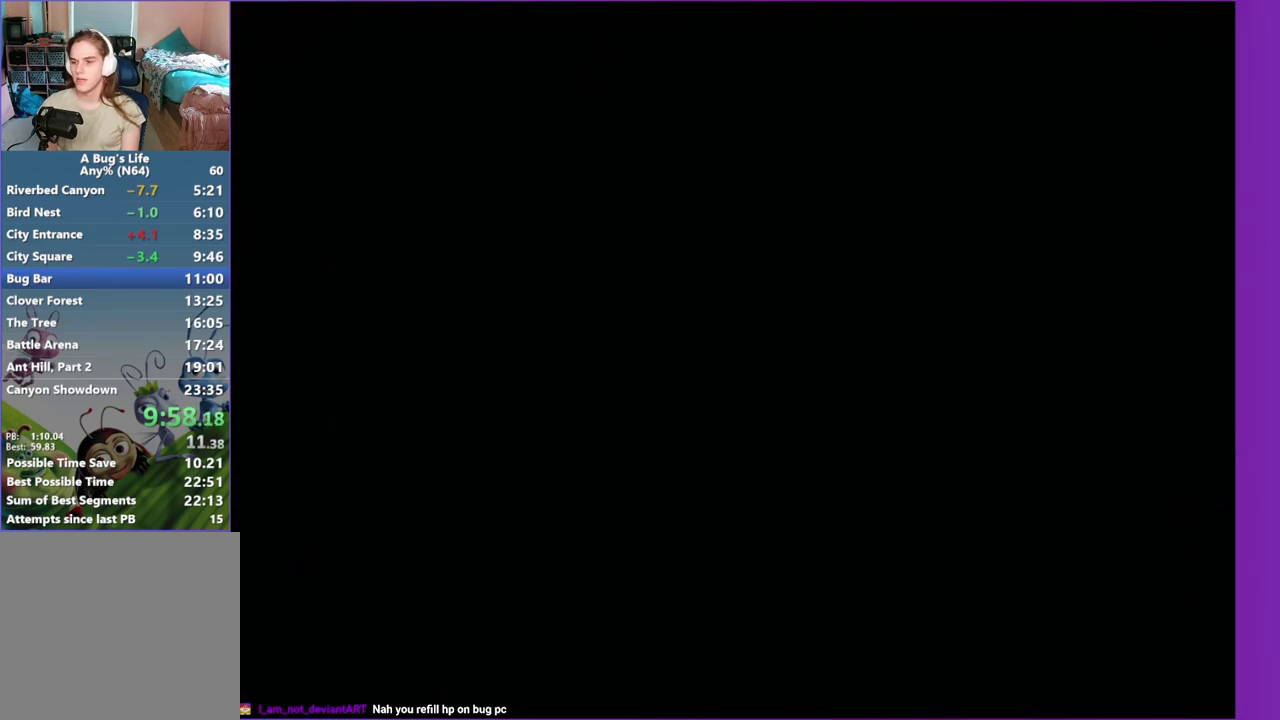
{"buttons": ["Z"], "left_stick": "center", "events": [[33, "Z", "down"], [217, "Z", "up"], [400, "Z", "down"]]}
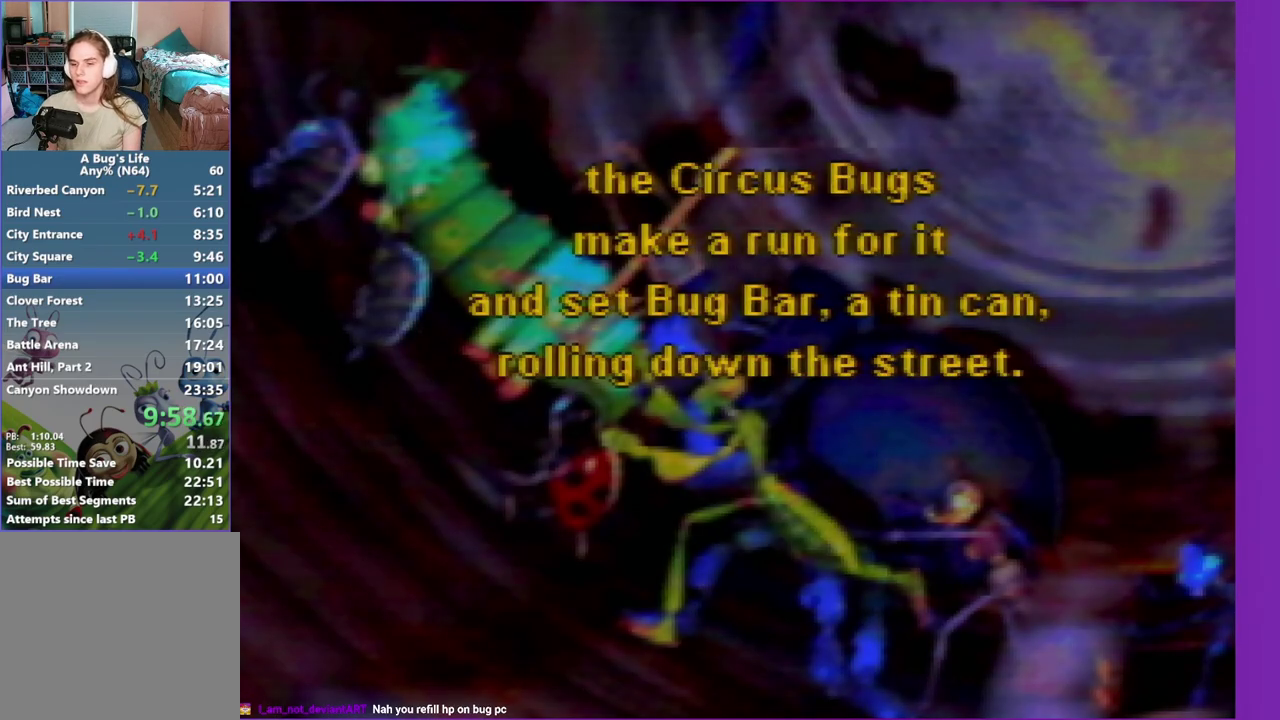
{"buttons": [], "left_stick": "center", "events": [[67, "Z", "up"], [183, "Z", "down"], [333, "Z", "up"]]}
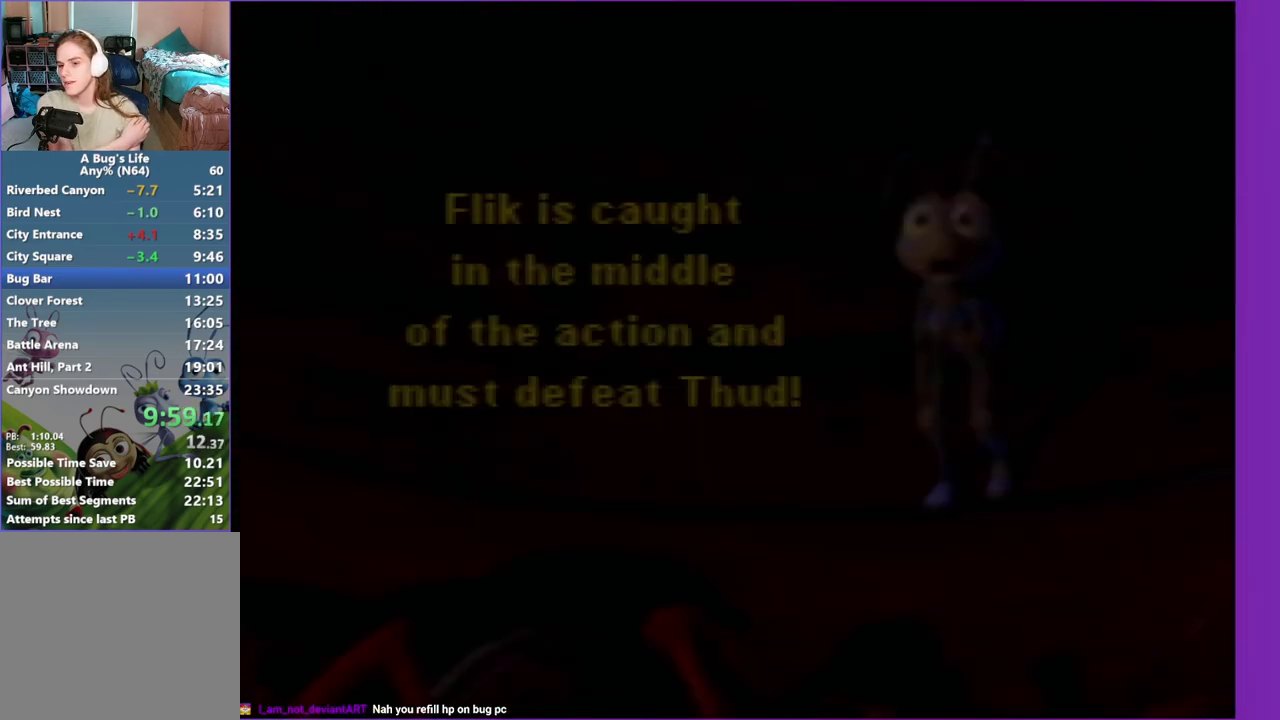
{"buttons": ["Z"], "left_stick": "center", "events": [[67, "Z", "down"], [200, "Z", "up"], [333, "Z", "down"]]}
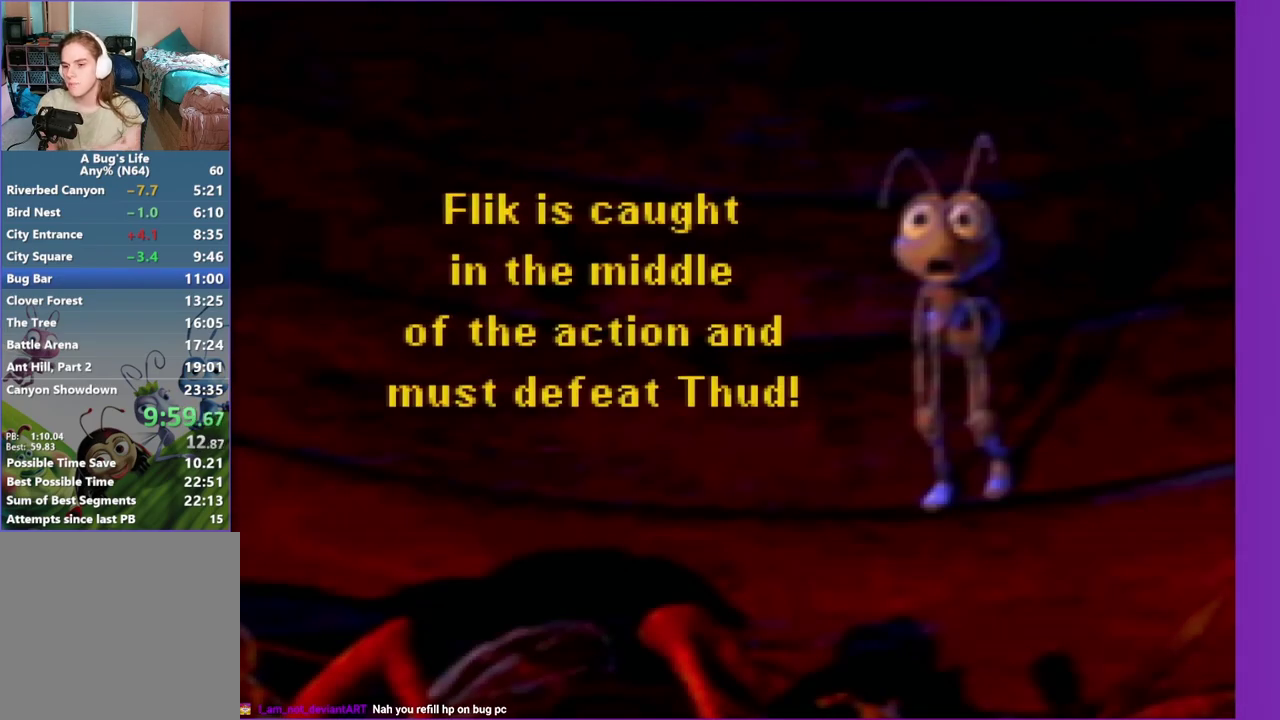
{"buttons": ["Z"], "left_stick": "center", "events": []}
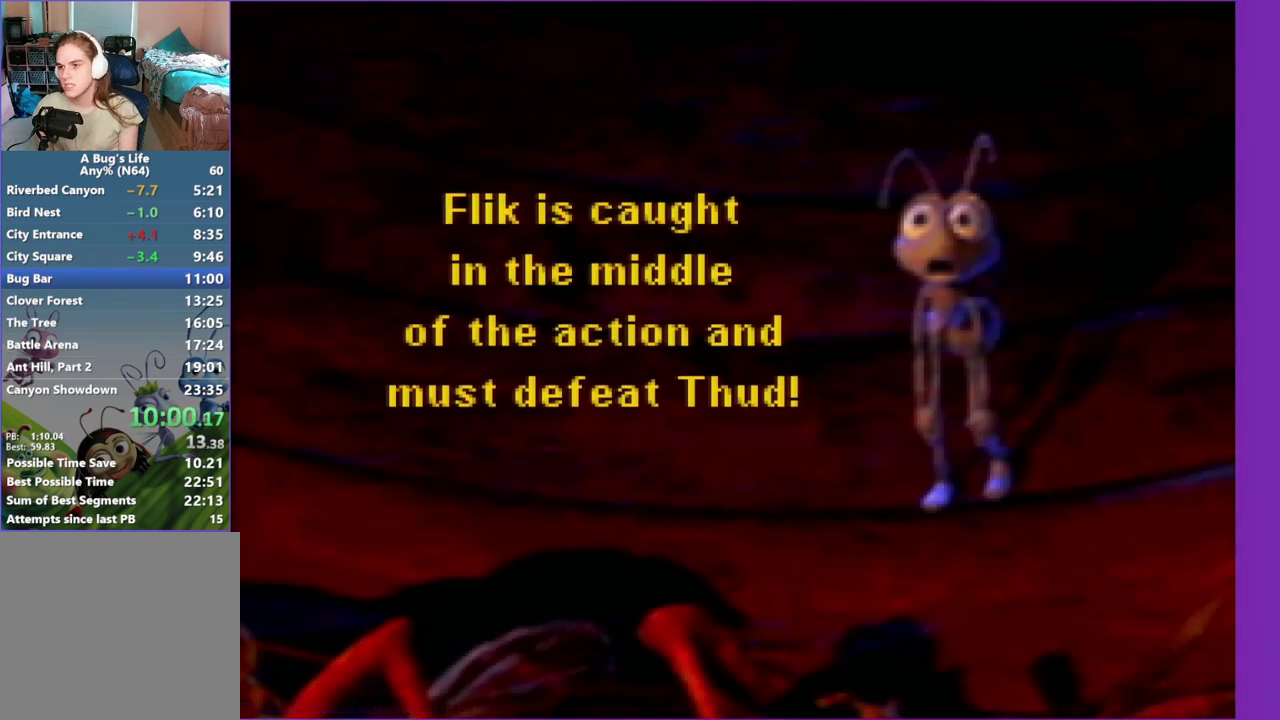
{"buttons": ["Z"], "left_stick": "center", "events": []}
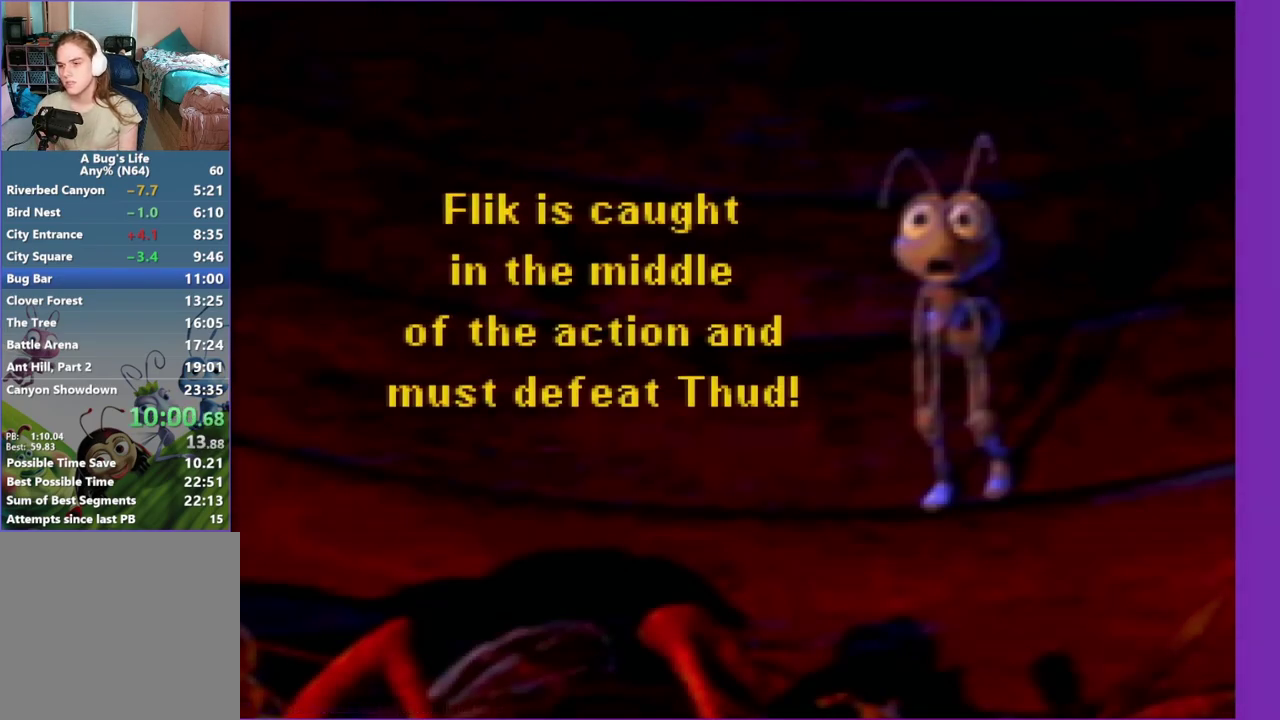
{"buttons": ["Z"], "left_stick": "up-left", "events": [[100, "Z", "up"], [117, "left_stick", "up"], [217, "Z", "down"], [333, "Z", "up"], [350, "left_stick", "up-left"], [400, "Z", "down"]]}
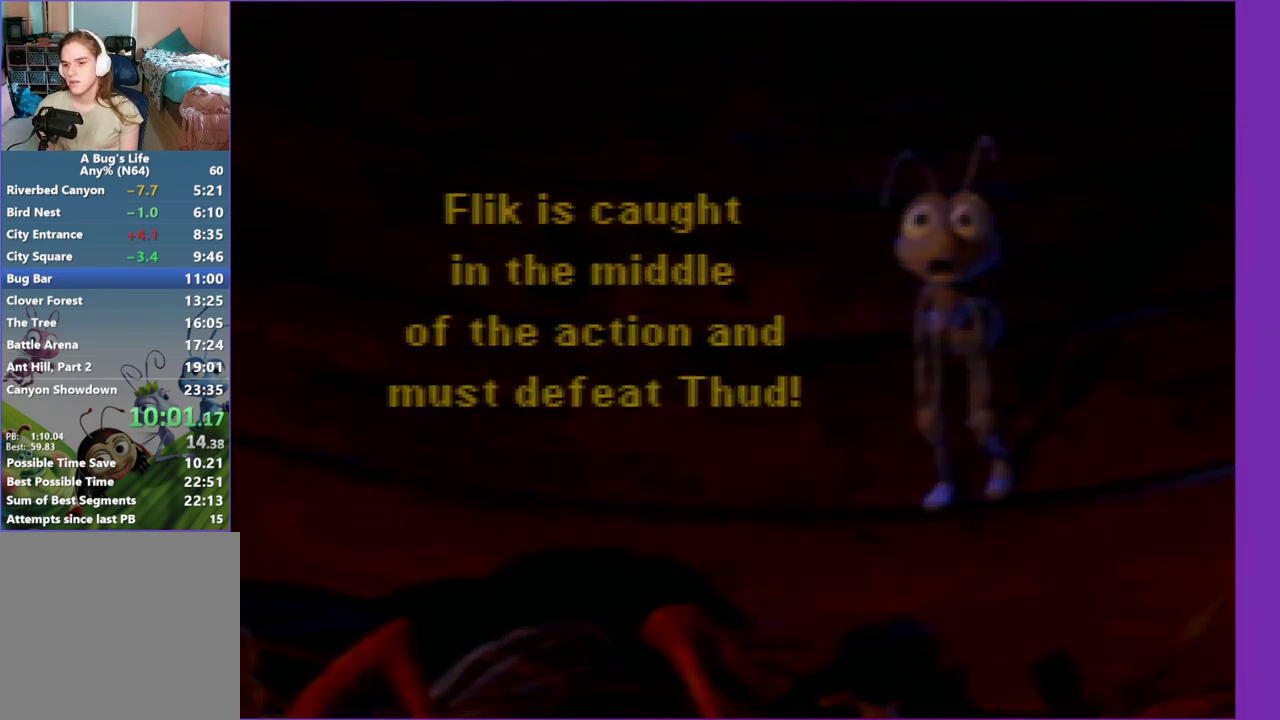
{"buttons": [], "left_stick": "up-left", "events": [[50, "Z", "up"], [150, "C_LEFT", "down"], [150, "C_RIGHT", "down"], [150, "left_stick", "center"], [200, "C_LEFT", "up"], [200, "C_RIGHT", "up"], [200, "Z", "down"], [200, "left_stick", "up-left"], [383, "Z", "up"]]}
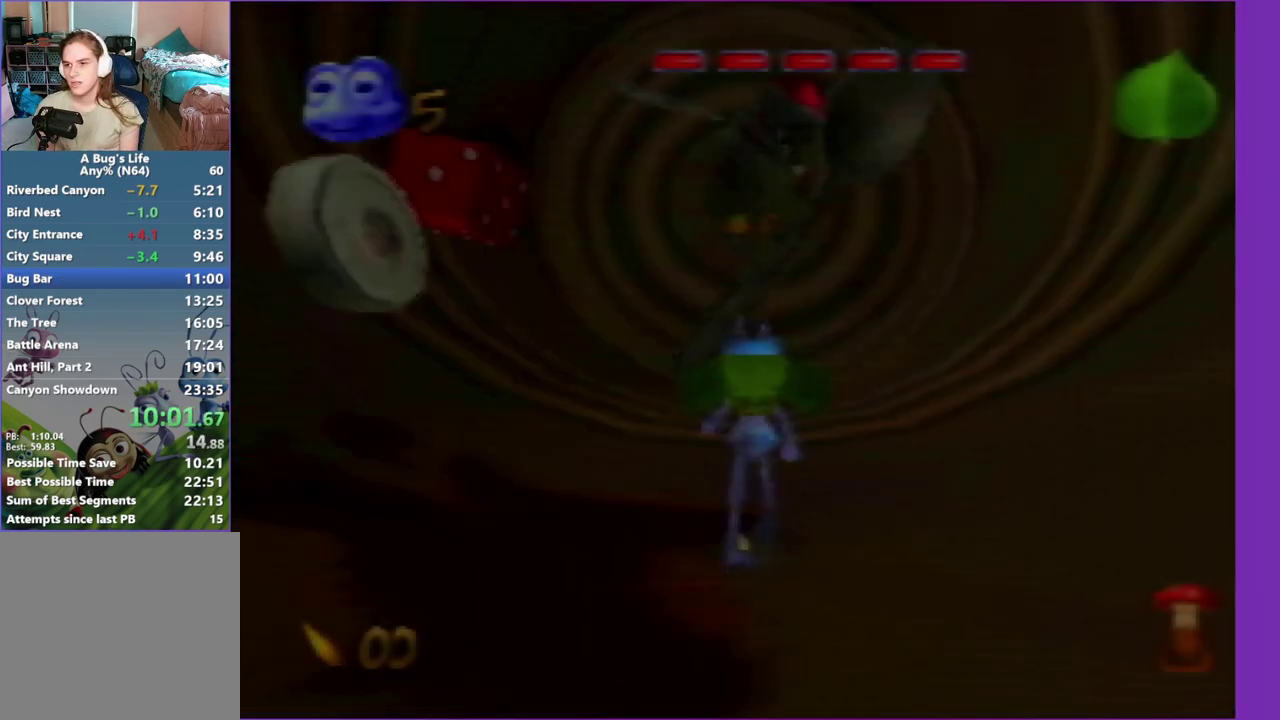
{"buttons": [], "left_stick": "up-left", "events": []}
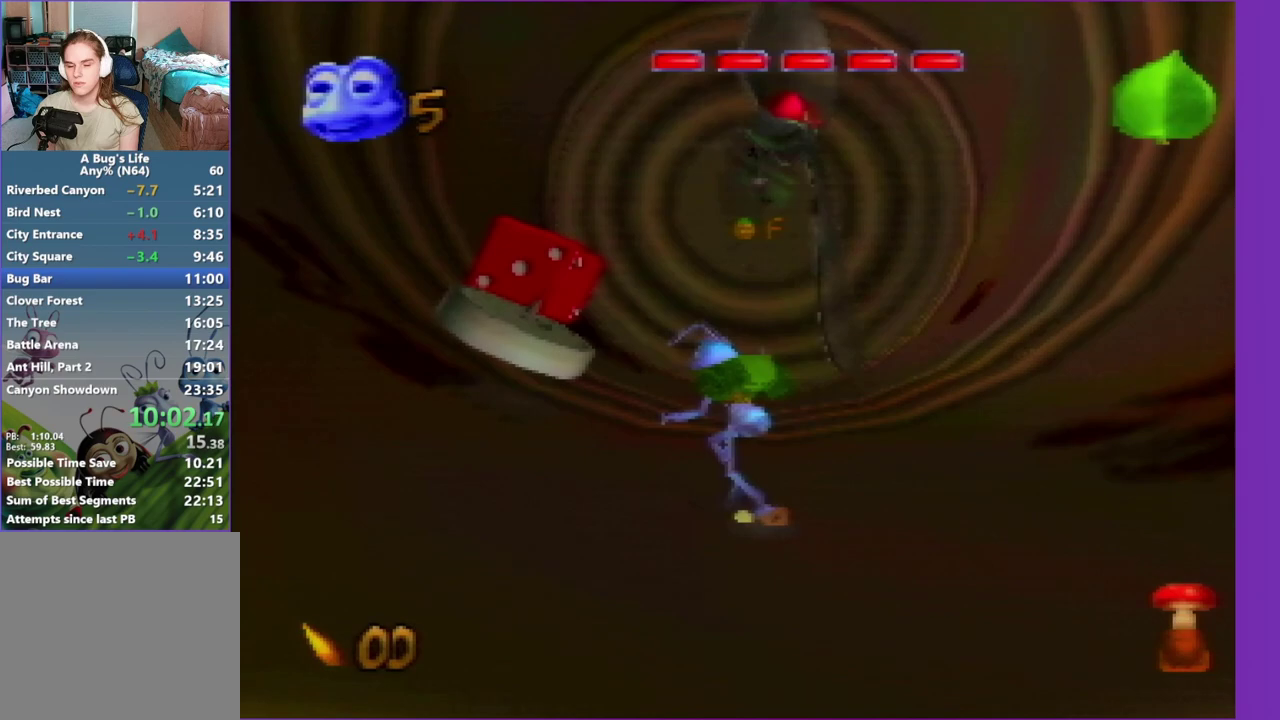
{"buttons": [], "left_stick": "up-left", "events": [[67, "Z", "down"], [200, "Z", "up"]]}
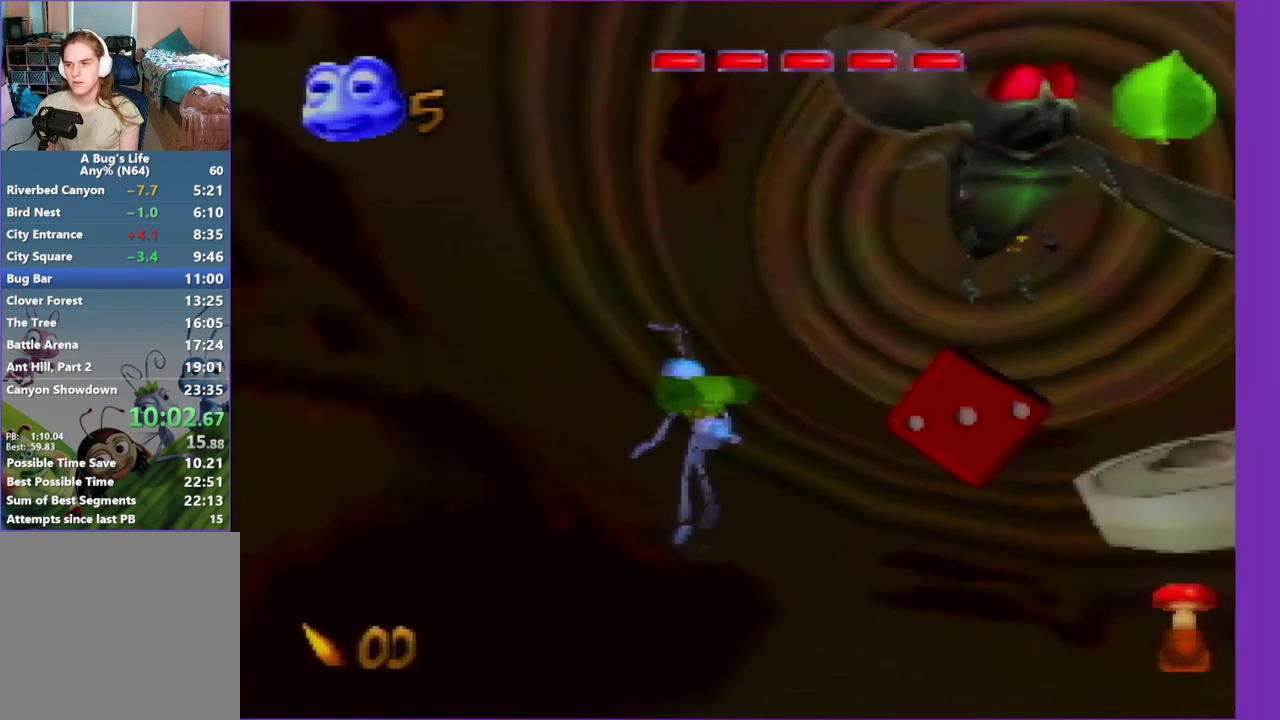
{"buttons": ["Z"], "left_stick": "up", "events": [[33, "left_stick", "up"], [233, "C_LEFT", "down"], [333, "C_LEFT", "up"], [450, "Z", "down"]]}
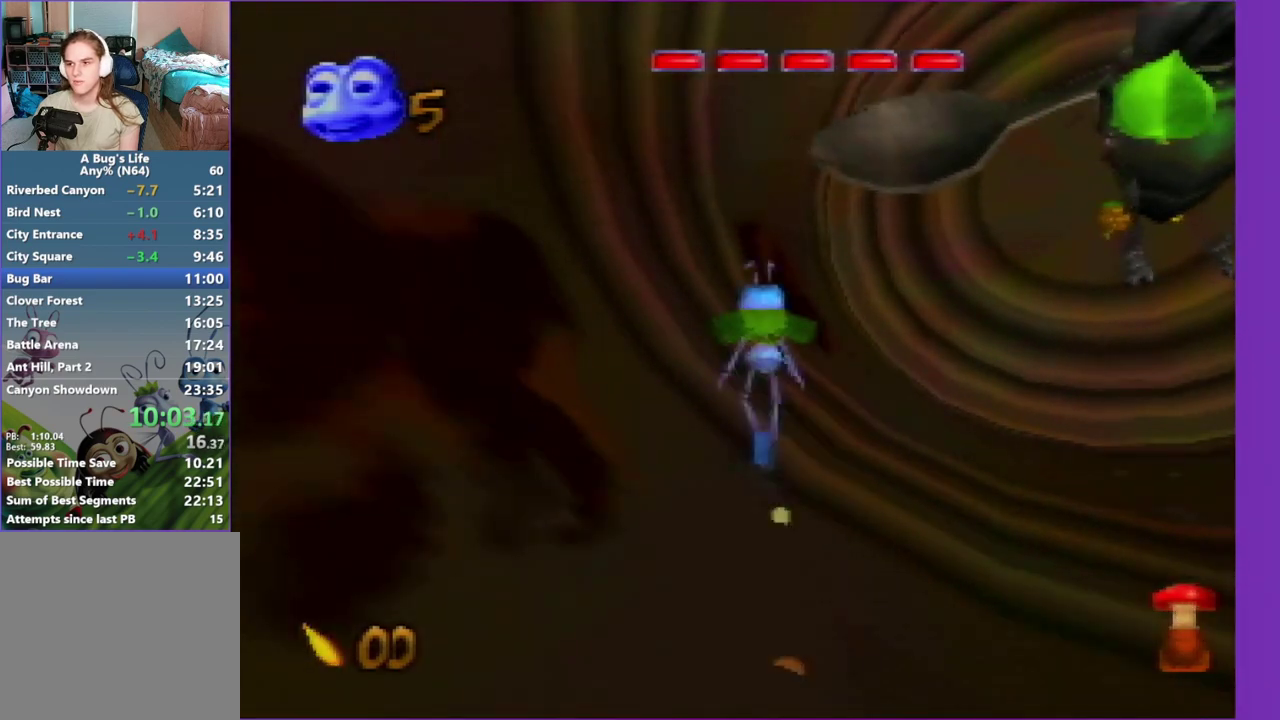
{"buttons": [], "left_stick": "up", "events": [[150, "Z", "up"]]}
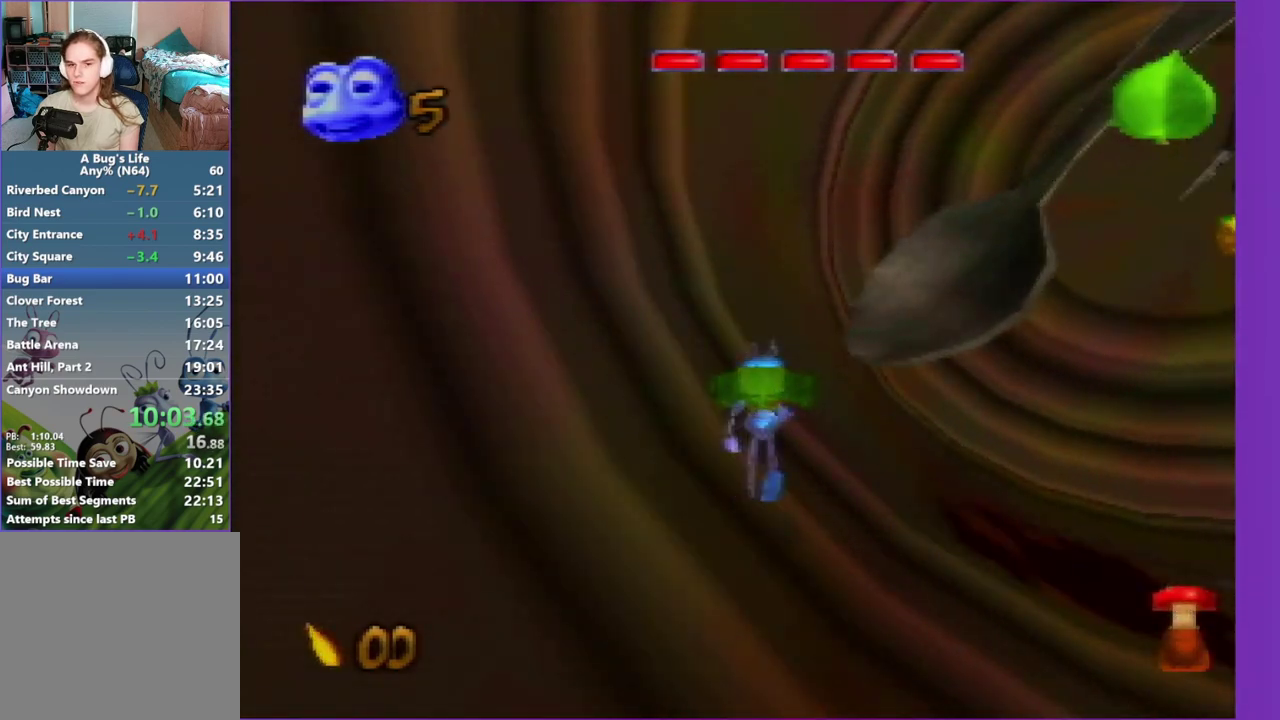
{"buttons": ["Z"], "left_stick": "up", "events": [[117, "C_LEFT", "down"], [200, "C_LEFT", "up"], [383, "Z", "down"]]}
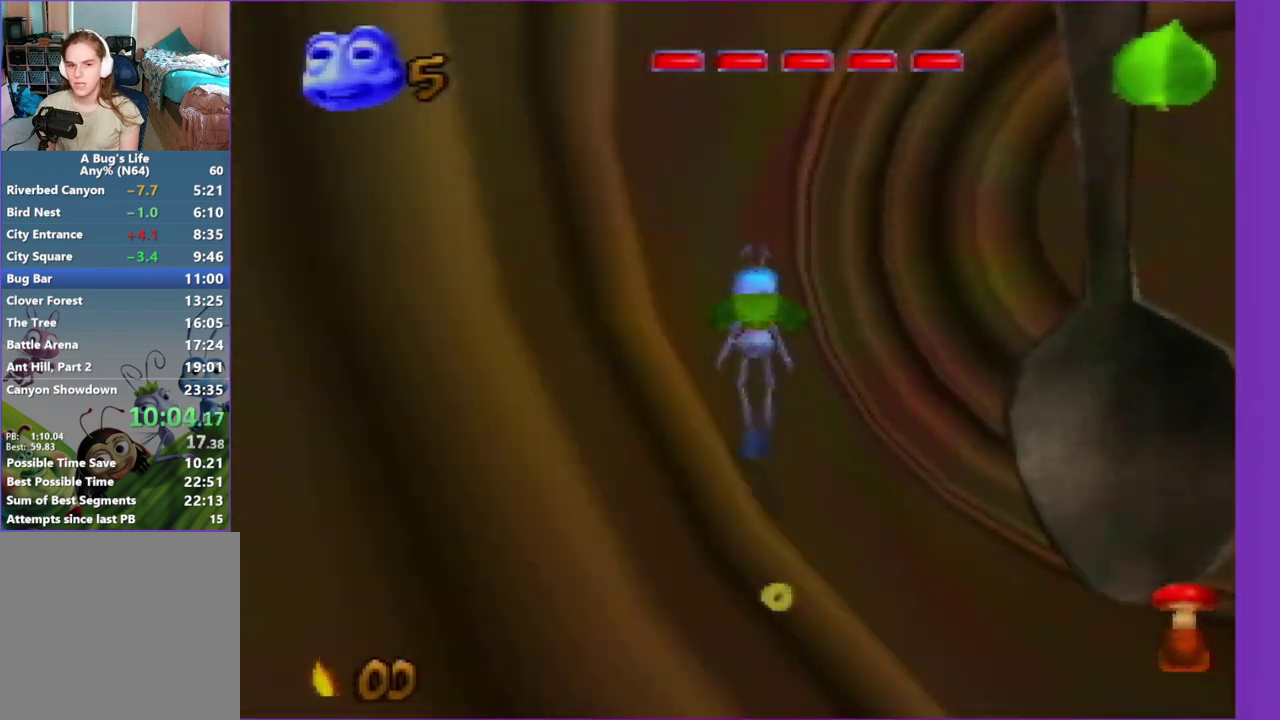
{"buttons": [], "left_stick": "up-left", "events": [[100, "Z", "up"], [250, "C_LEFT", "down"], [250, "left_stick", "up-left"], [500, "C_LEFT", "up"]]}